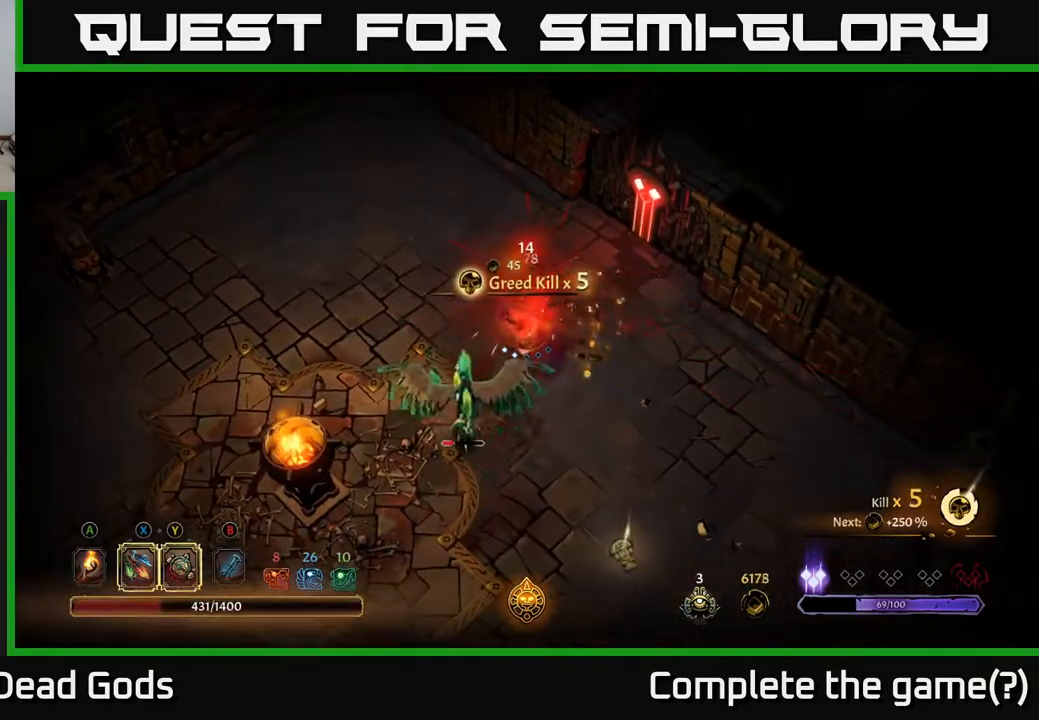
Gameplay with a controller (Xbox layout); each line is a JSON object with the inputs held at the frame after it. "events" lists button and stick changes between this image and that frame as [ms after this image, input, new state], when the widget could be followed in between.
{"buttons": [], "left_stick": "down", "right_stick": "center", "events": []}
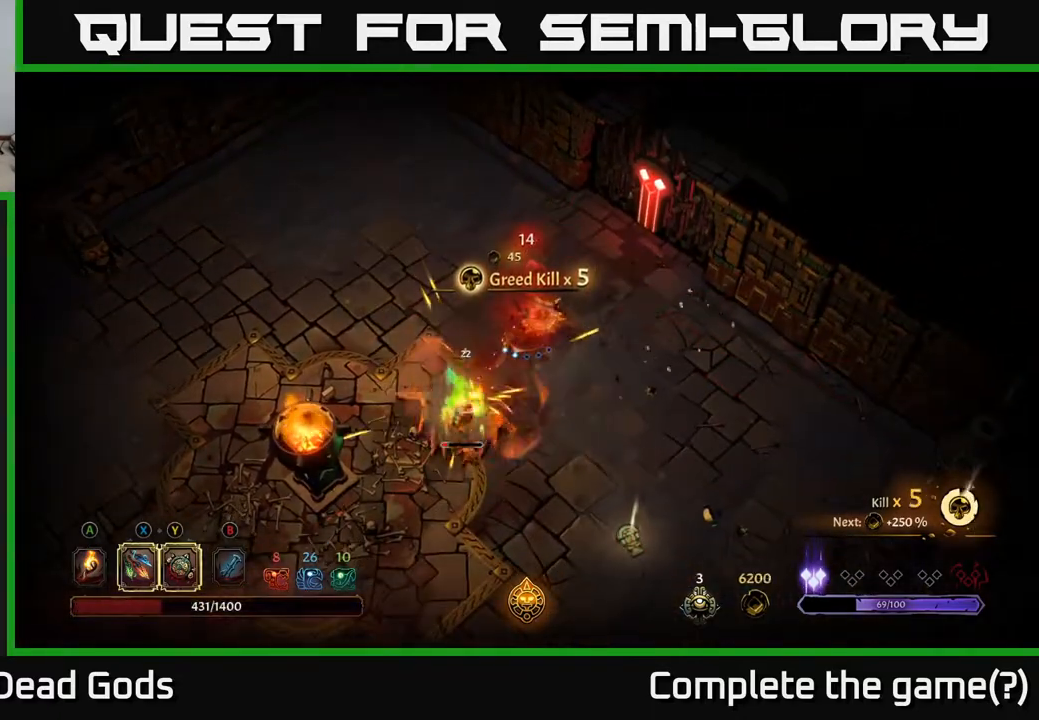
{"buttons": [], "left_stick": "down", "right_stick": "center", "events": [[17, "Y", "down"], [433, "Y", "up"]]}
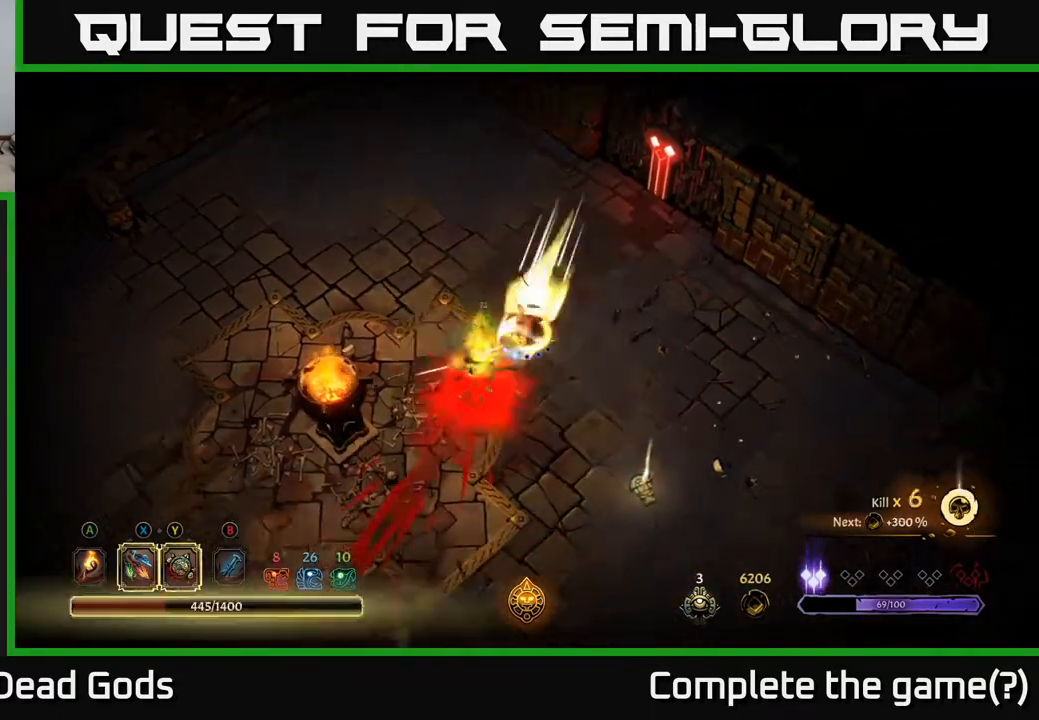
{"buttons": [], "left_stick": "down-right", "right_stick": "center", "events": [[383, "left_stick", "down-right"]]}
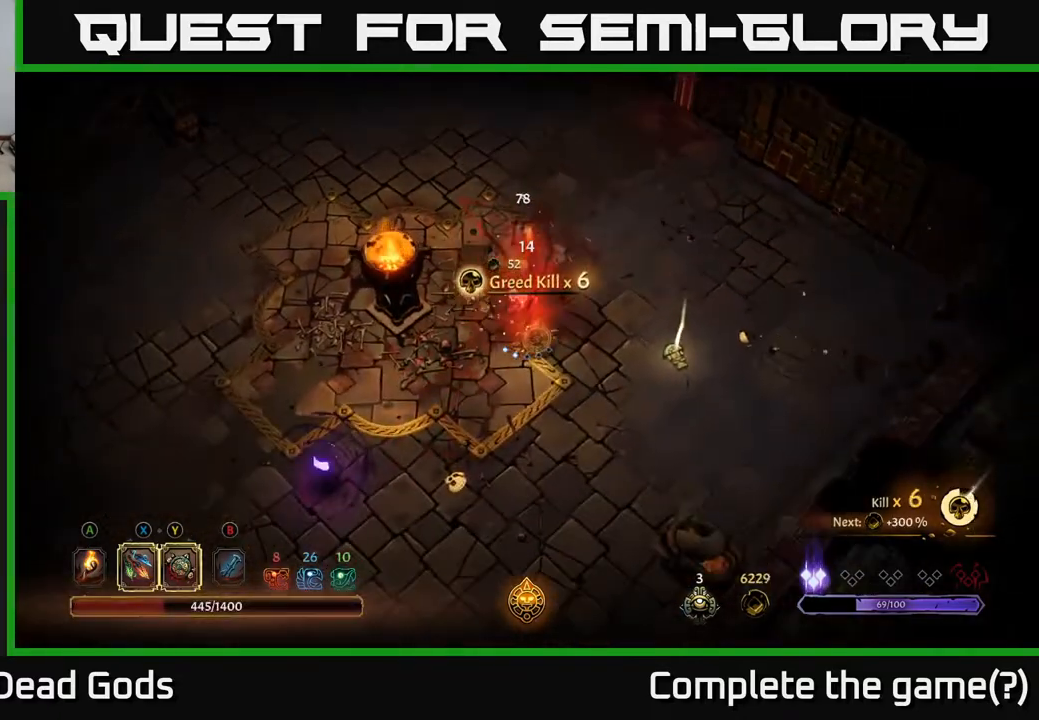
{"buttons": [], "left_stick": "right", "right_stick": "center", "events": [[50, "left_stick", "right"]]}
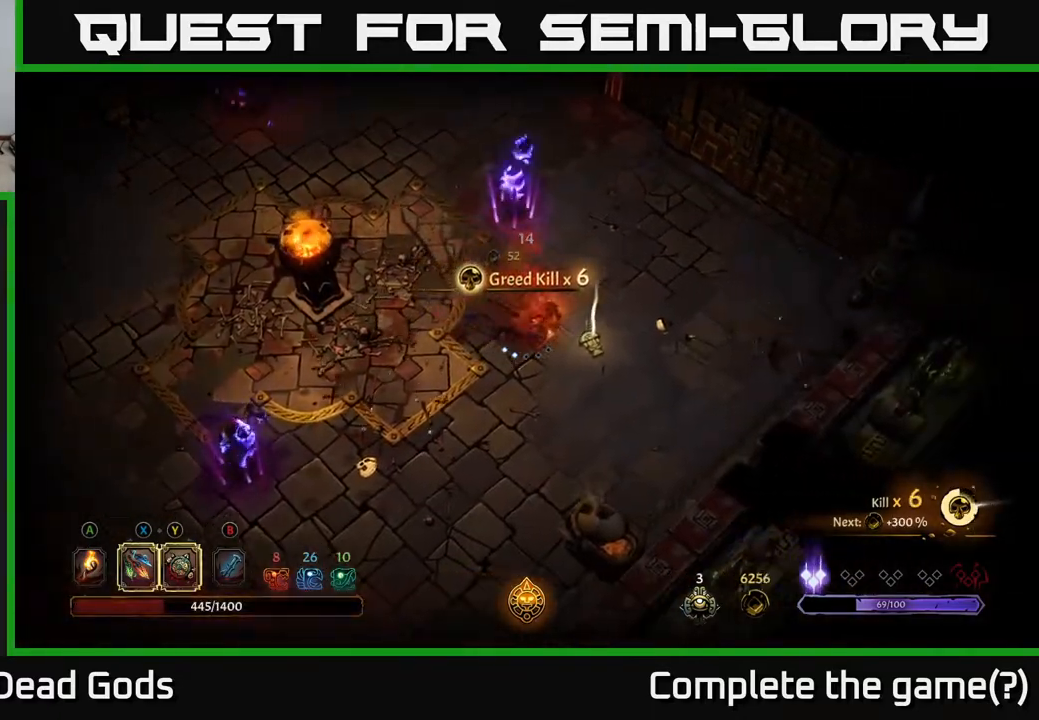
{"buttons": ["X"], "left_stick": "up", "right_stick": "center", "events": [[433, "left_stick", "up"], [500, "X", "down"]]}
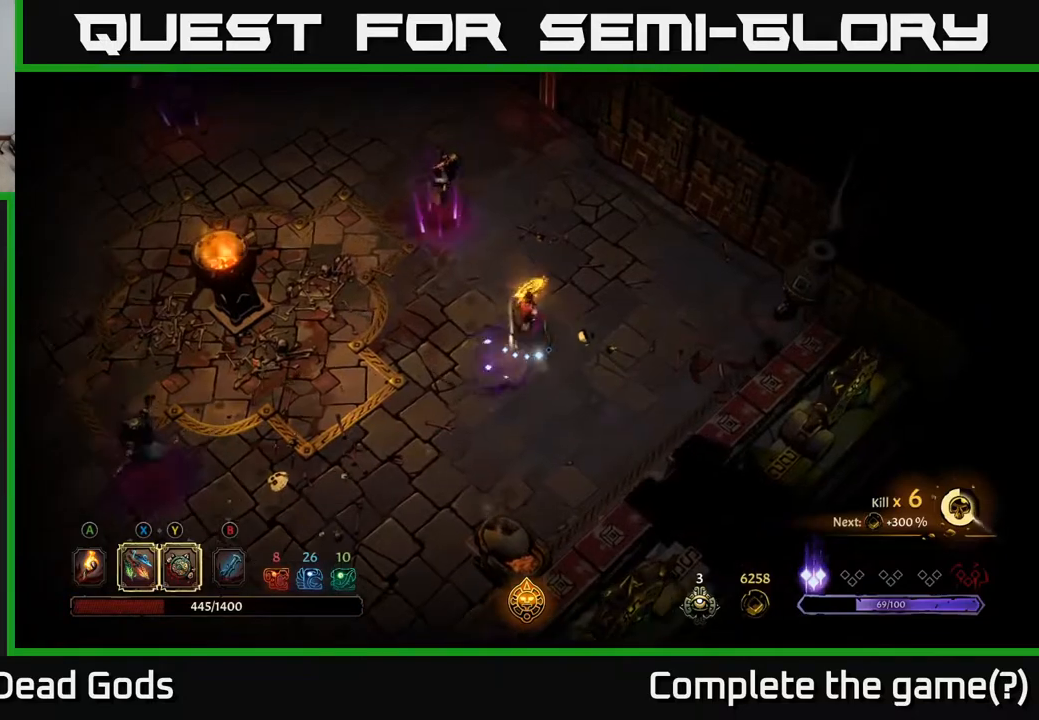
{"buttons": [], "left_stick": "up", "right_stick": "center", "events": [[100, "X", "up"], [283, "X", "down"], [433, "X", "up"]]}
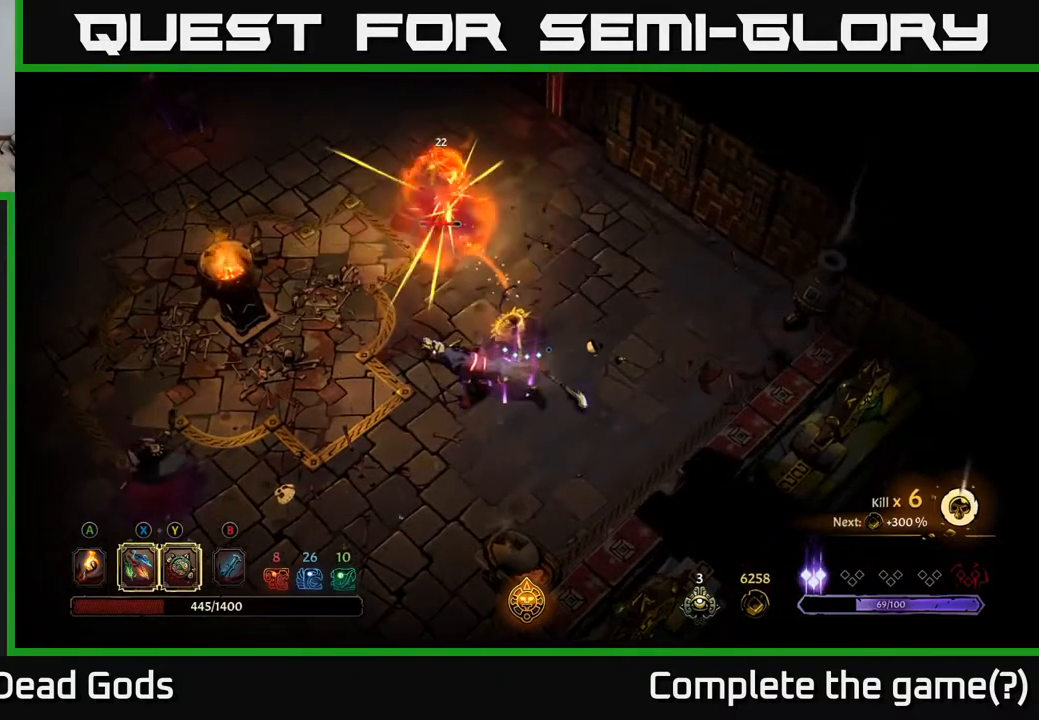
{"buttons": [], "left_stick": "up", "right_stick": "center", "events": [[67, "X", "down"], [217, "X", "up"]]}
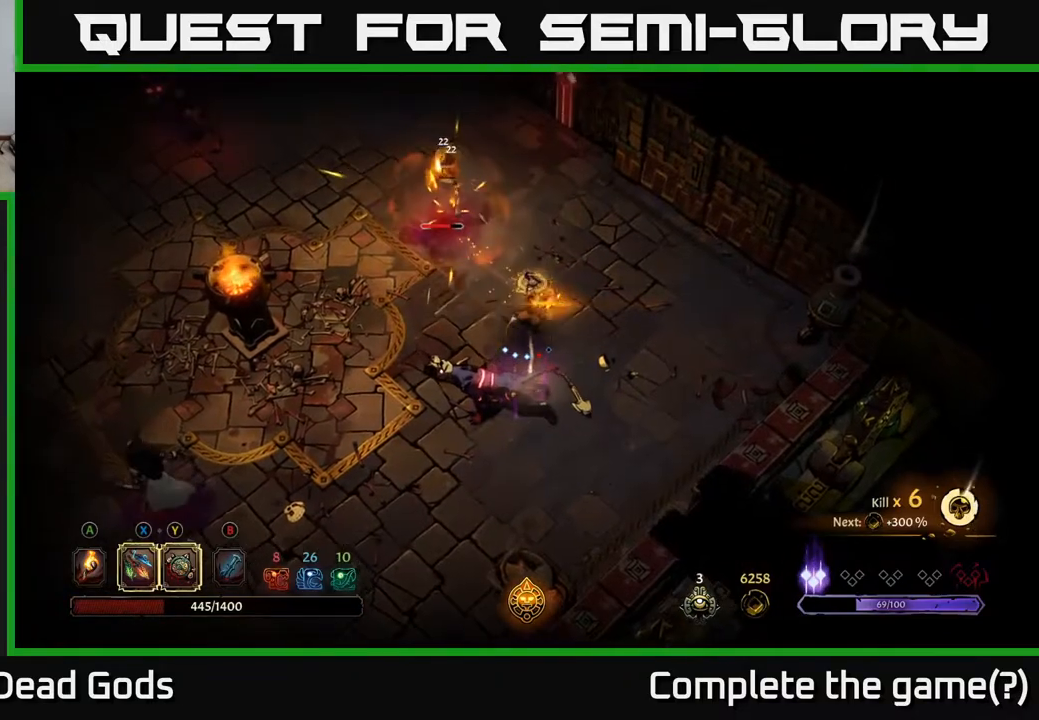
{"buttons": [], "left_stick": "up-right", "right_stick": "center", "events": [[500, "left_stick", "up-right"]]}
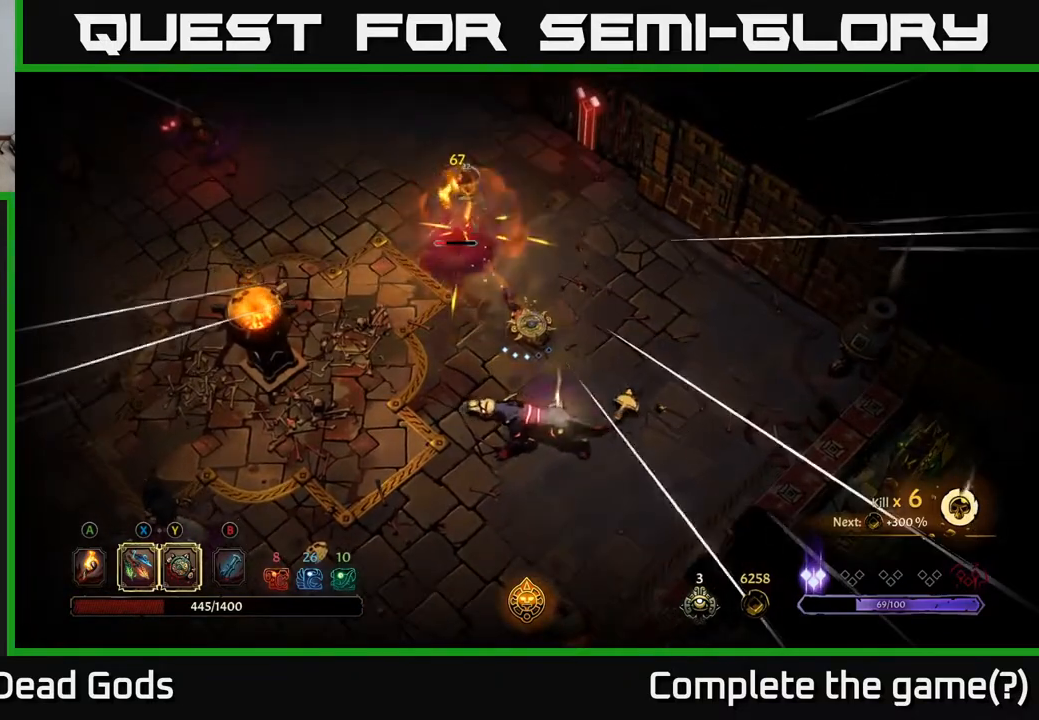
{"buttons": ["Y"], "left_stick": "up-left", "right_stick": "center", "events": [[317, "Y", "down"], [367, "left_stick", "up-left"]]}
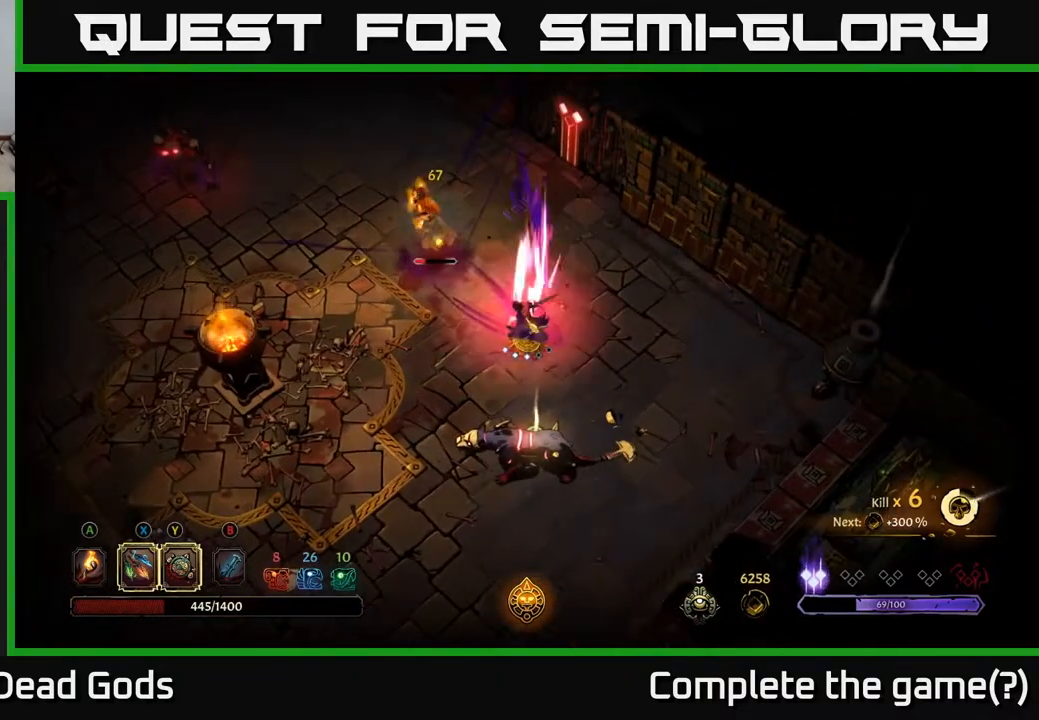
{"buttons": [], "left_stick": "up-left", "right_stick": "center", "events": [[200, "Y", "up"]]}
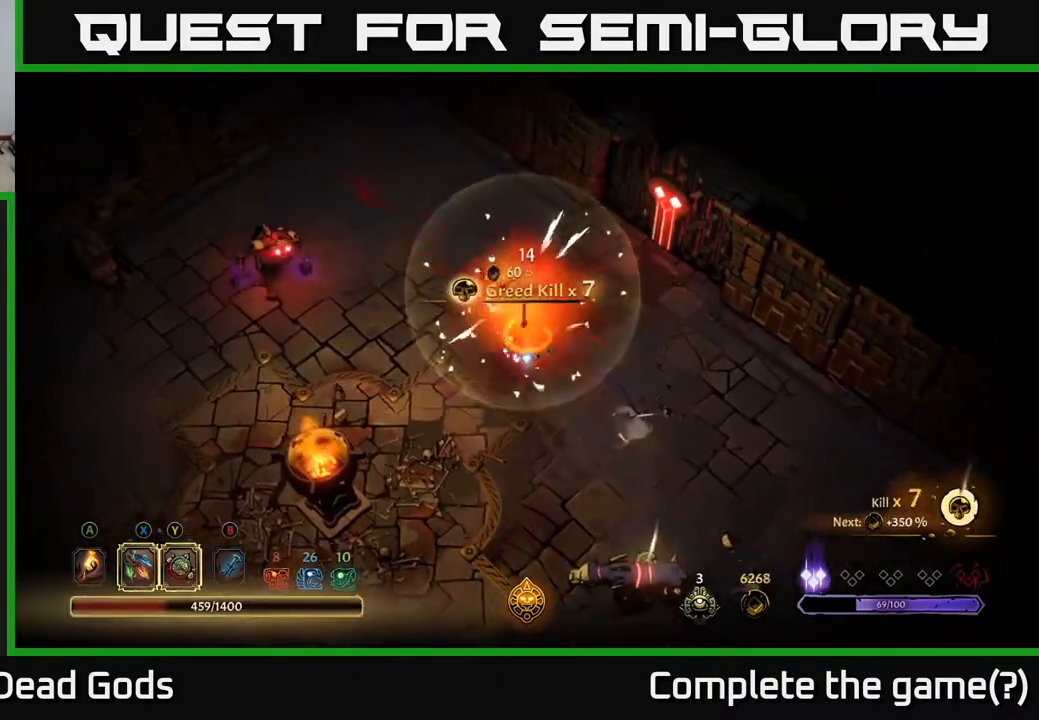
{"buttons": ["X"], "left_stick": "left", "right_stick": "center", "events": [[17, "left_stick", "up"], [433, "X", "down"], [433, "left_stick", "left"]]}
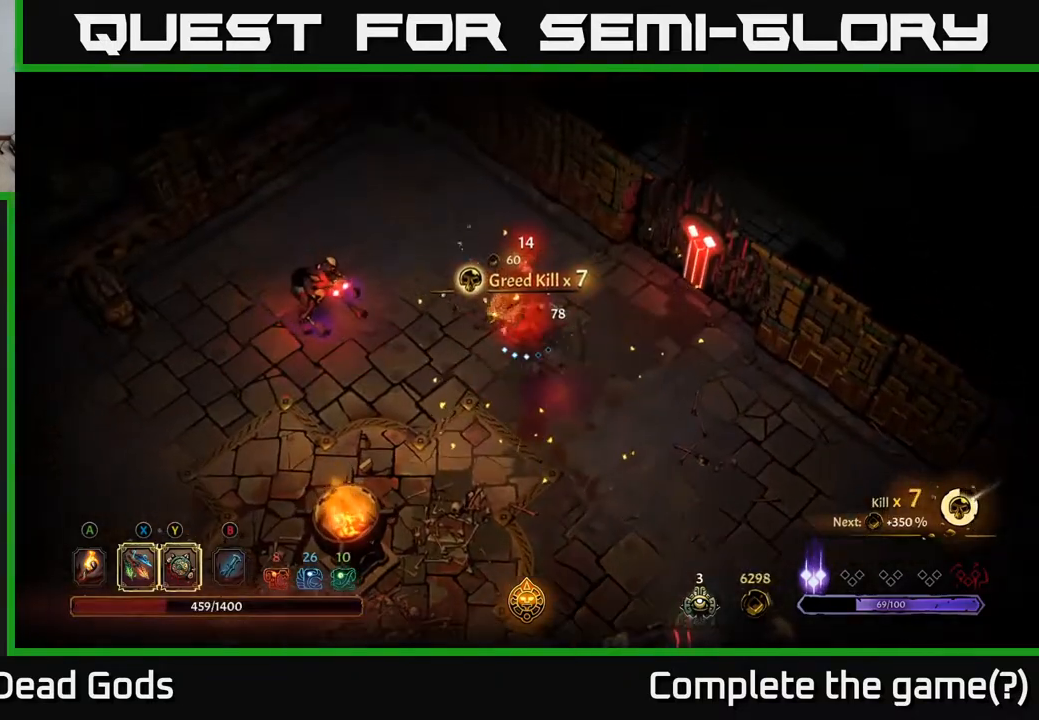
{"buttons": [], "left_stick": "left", "right_stick": "center", "events": [[50, "X", "up"], [267, "X", "down"], [467, "X", "up"]]}
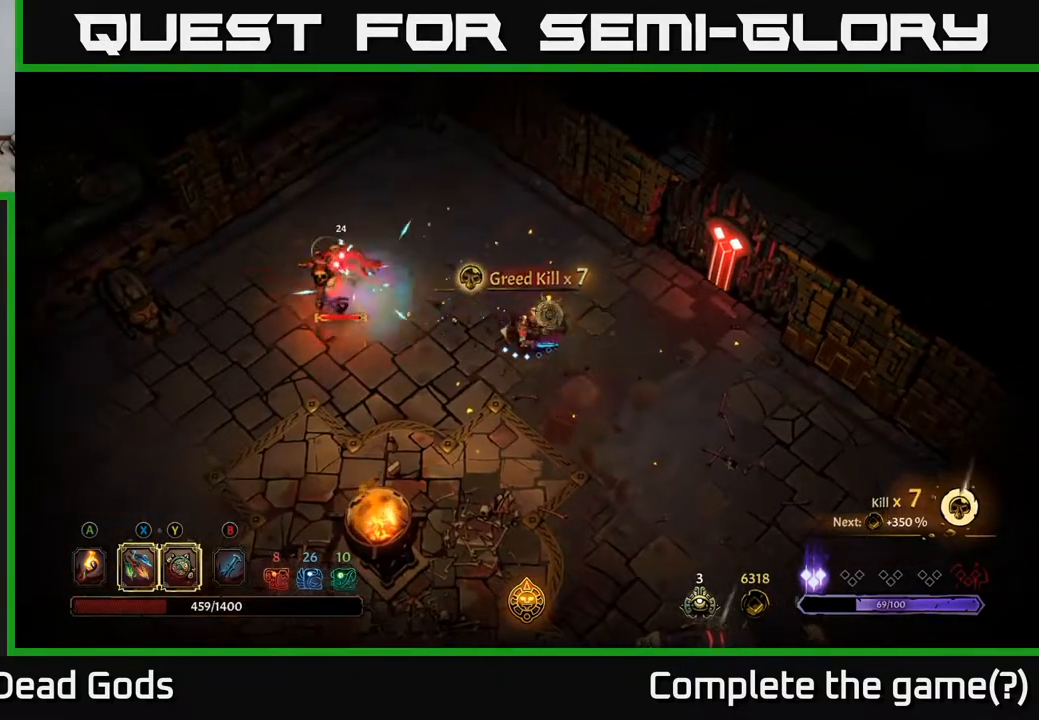
{"buttons": [], "left_stick": "left", "right_stick": "center", "events": [[150, "X", "down"], [350, "X", "up"]]}
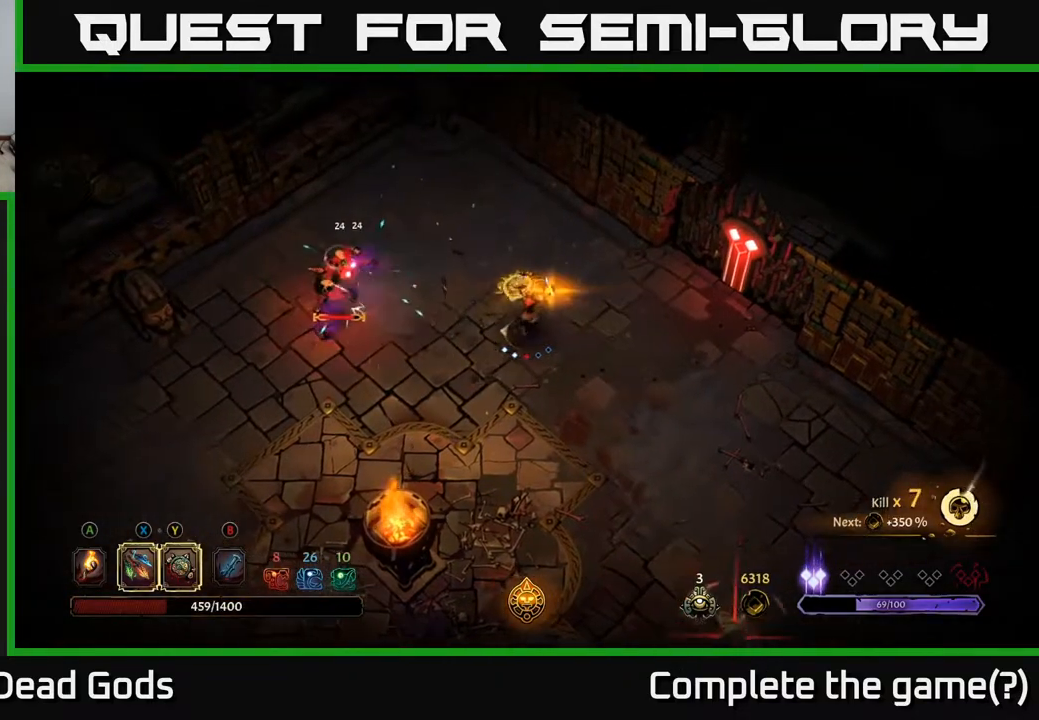
{"buttons": [], "left_stick": "left", "right_stick": "center", "events": []}
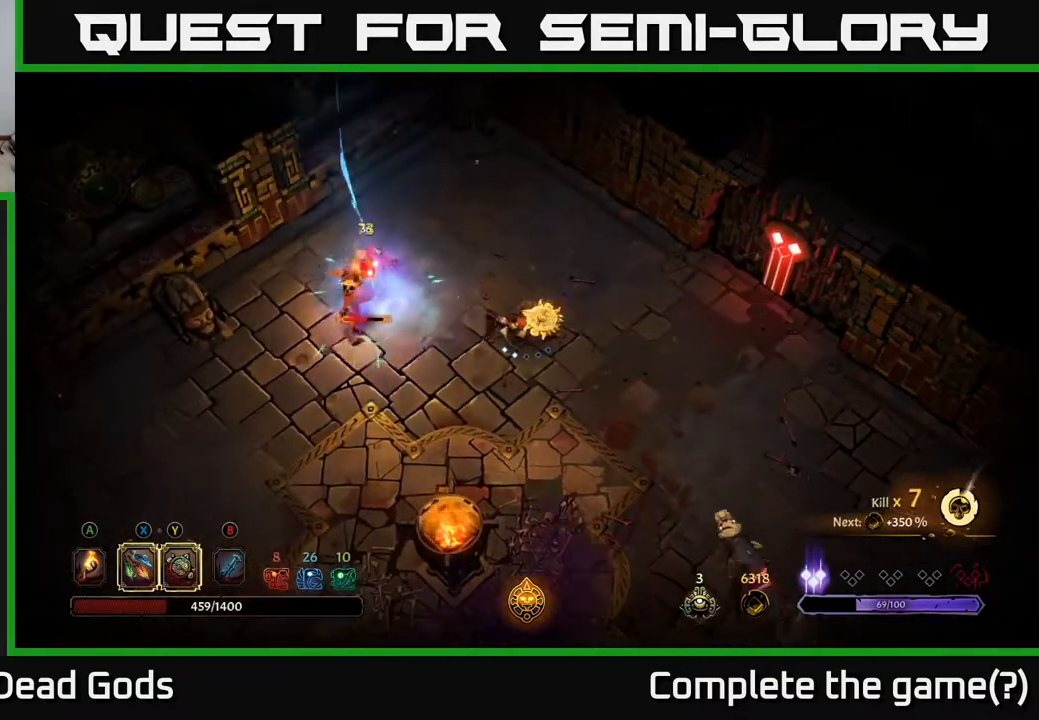
{"buttons": [], "left_stick": "down-left", "right_stick": "center", "events": [[67, "R2", "down"], [200, "left_stick", "down-left"], [250, "R2", "up"]]}
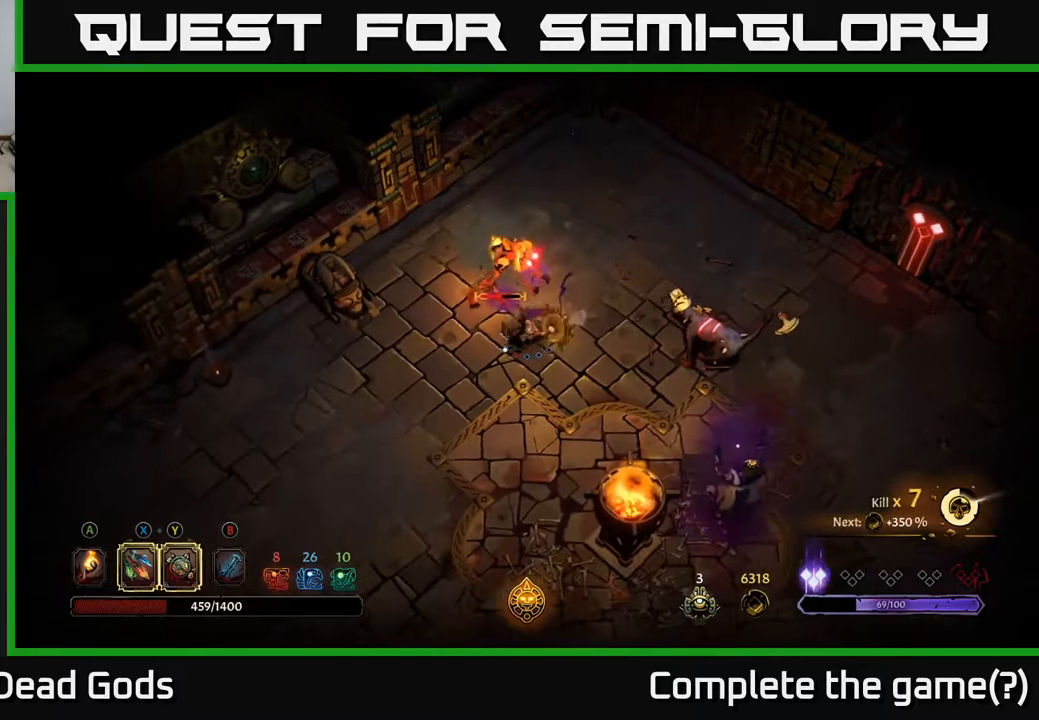
{"buttons": [], "left_stick": "down-left", "right_stick": "center", "events": []}
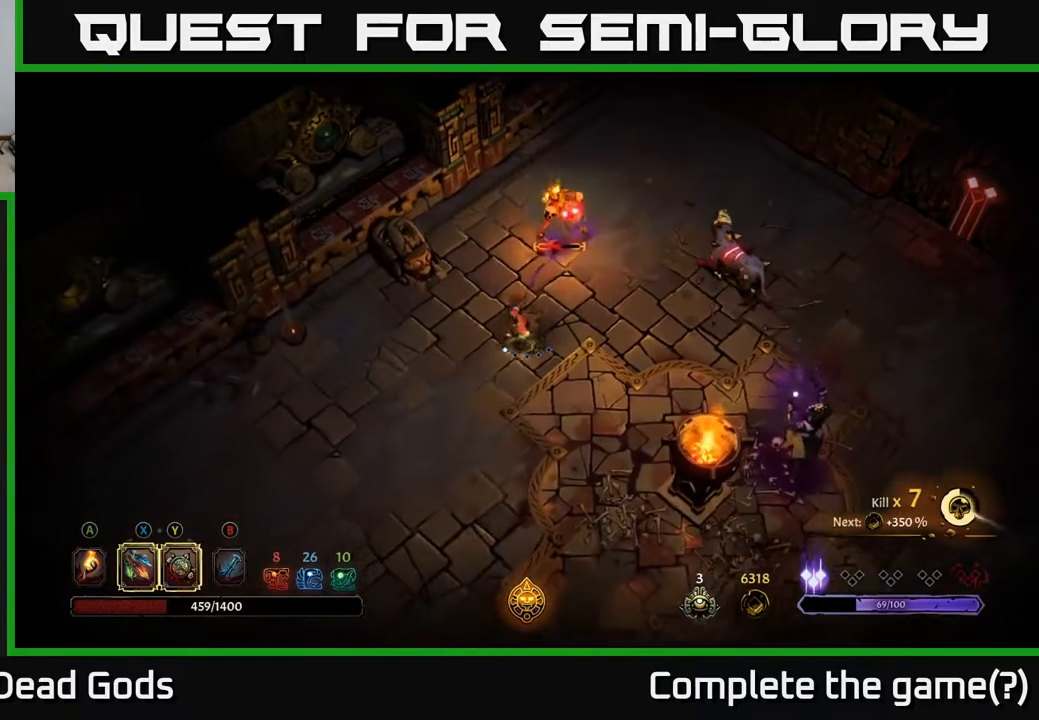
{"buttons": [], "left_stick": "down-left", "right_stick": "center", "events": []}
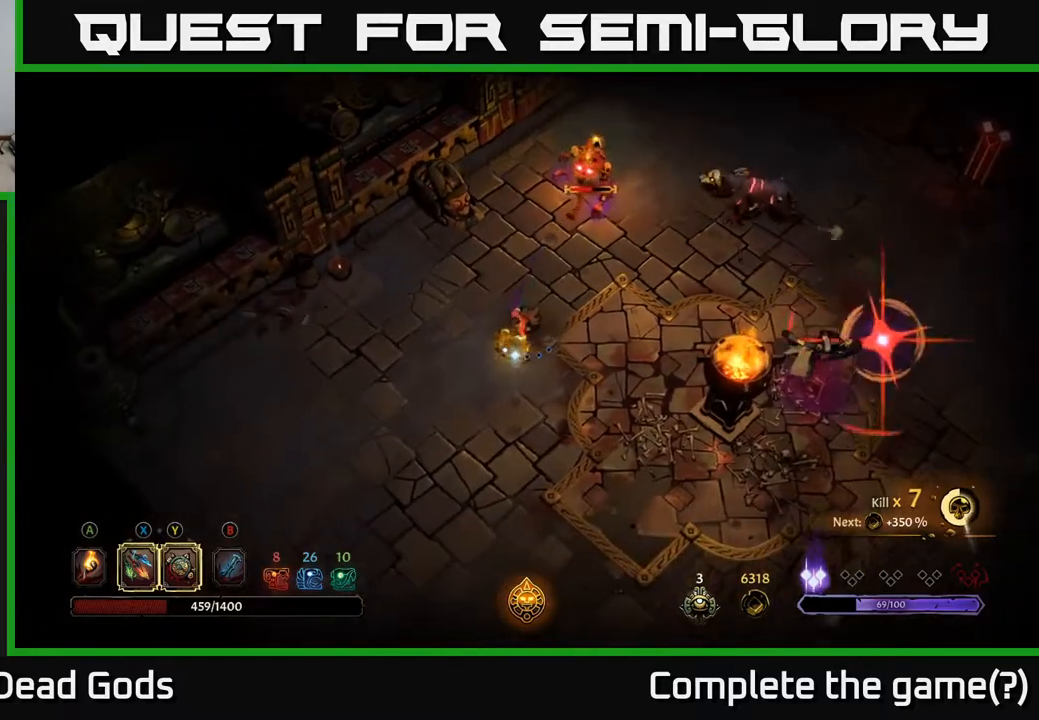
{"buttons": [], "left_stick": "down-right", "right_stick": "center", "events": [[133, "left_stick", "down"], [483, "left_stick", "down-right"]]}
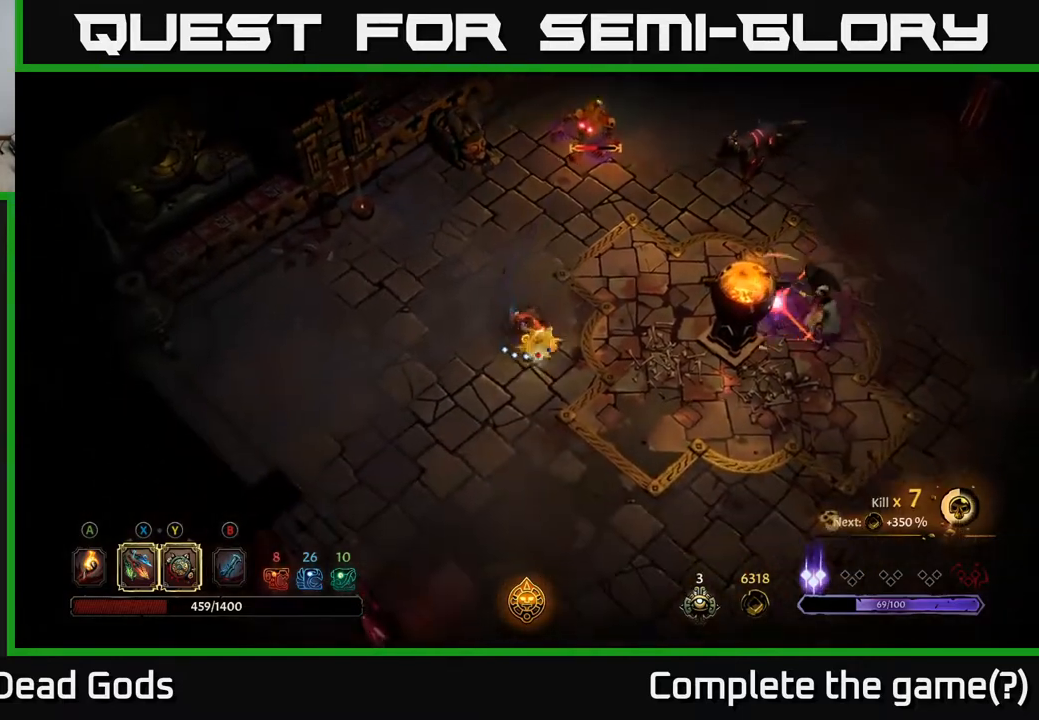
{"buttons": [], "left_stick": "right", "right_stick": "center", "events": [[17, "R2", "down"], [167, "left_stick", "right"], [250, "R2", "up"]]}
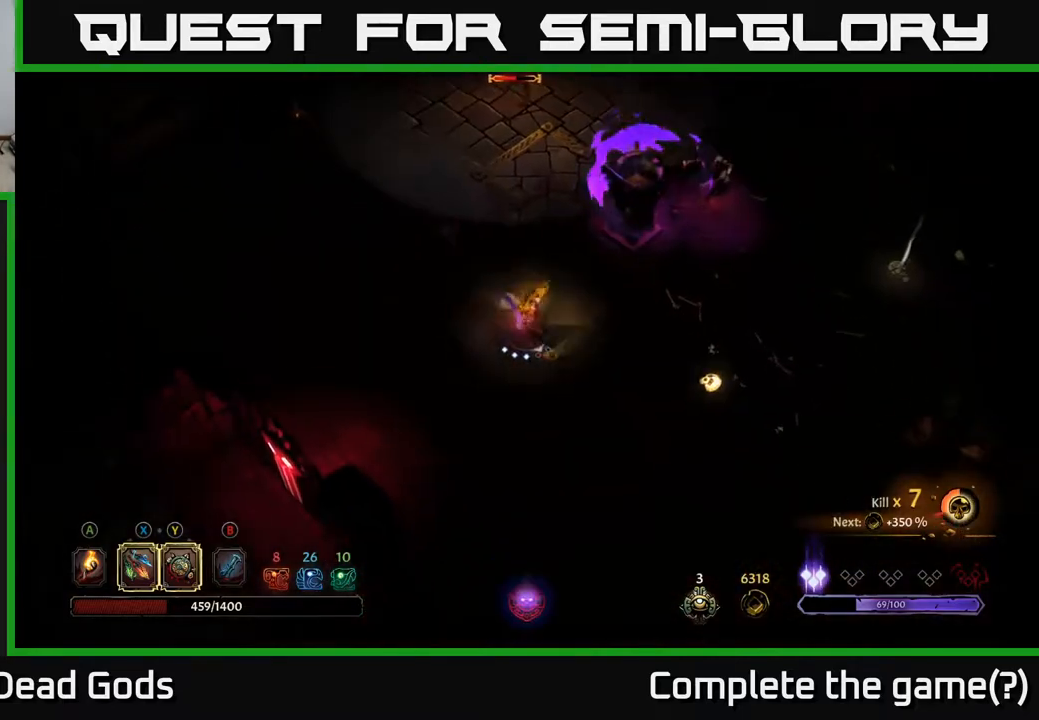
{"buttons": [], "left_stick": "up-right", "right_stick": "center", "events": [[417, "left_stick", "up-right"]]}
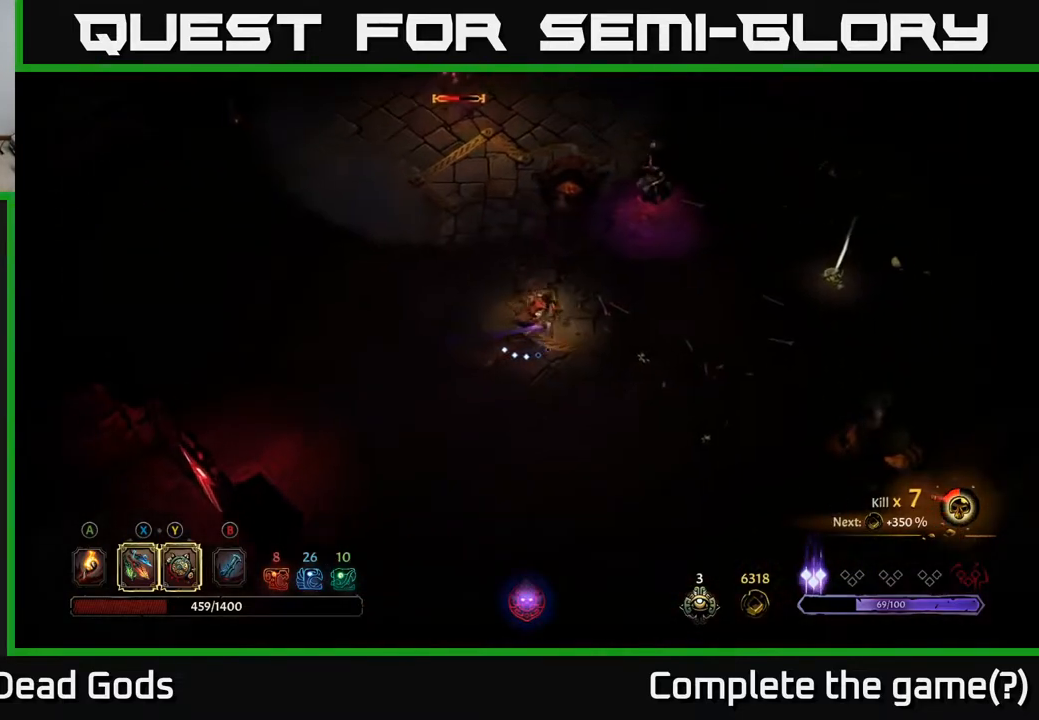
{"buttons": [], "left_stick": "up-right", "right_stick": "center", "events": [[250, "X", "down"], [317, "X", "up"]]}
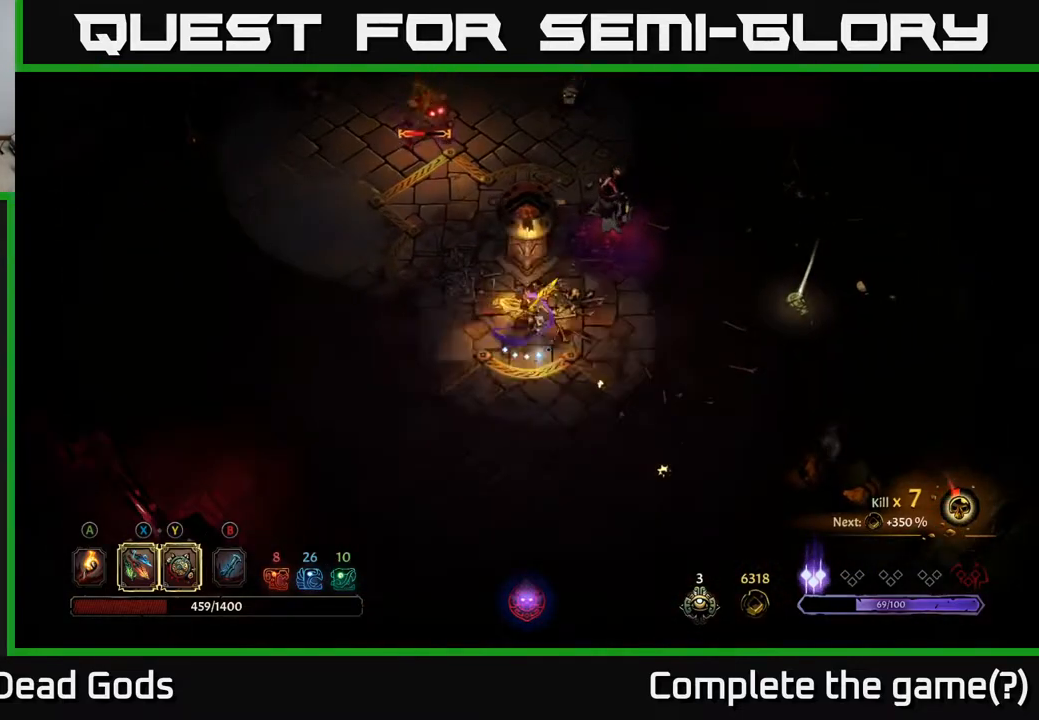
{"buttons": [], "left_stick": "up-right", "right_stick": "center", "events": [[33, "X", "down"], [183, "X", "up"]]}
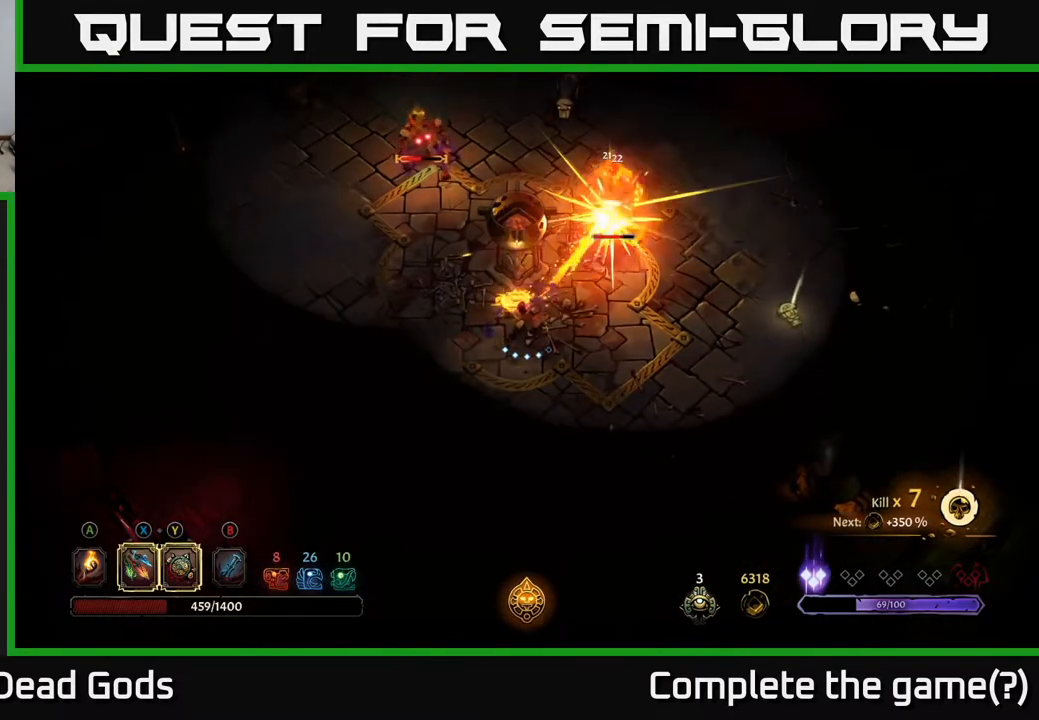
{"buttons": [], "left_stick": "up-right", "right_stick": "center", "events": [[83, "X", "down"], [217, "X", "up"]]}
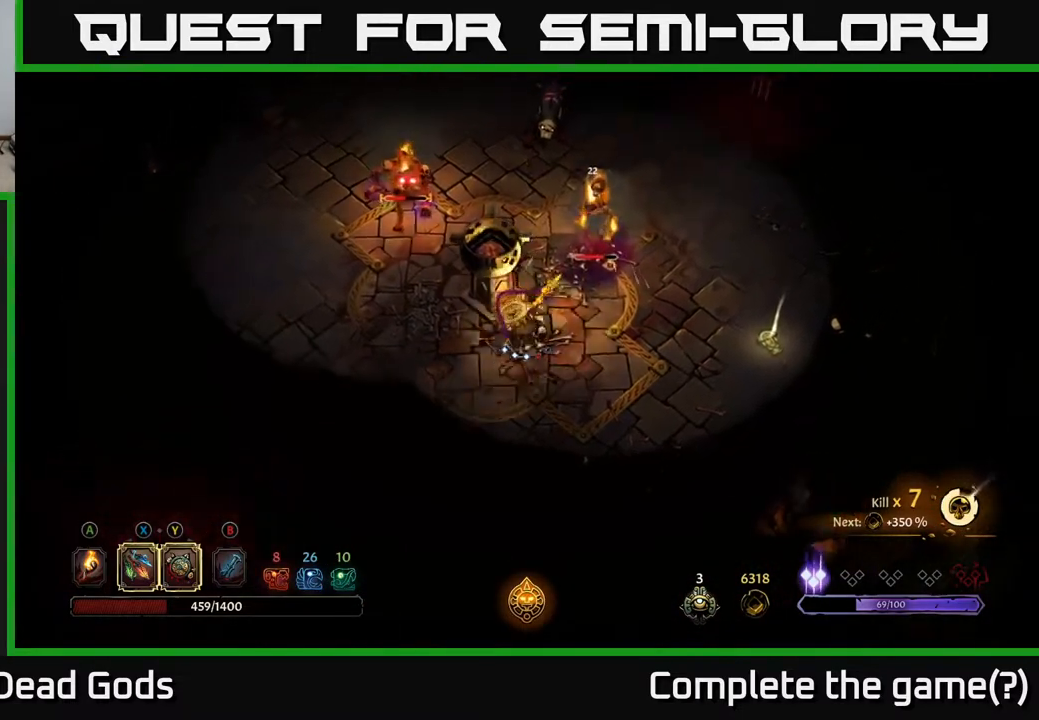
{"buttons": [], "left_stick": "right", "right_stick": "center", "events": [[100, "left_stick", "center"], [233, "left_stick", "right"]]}
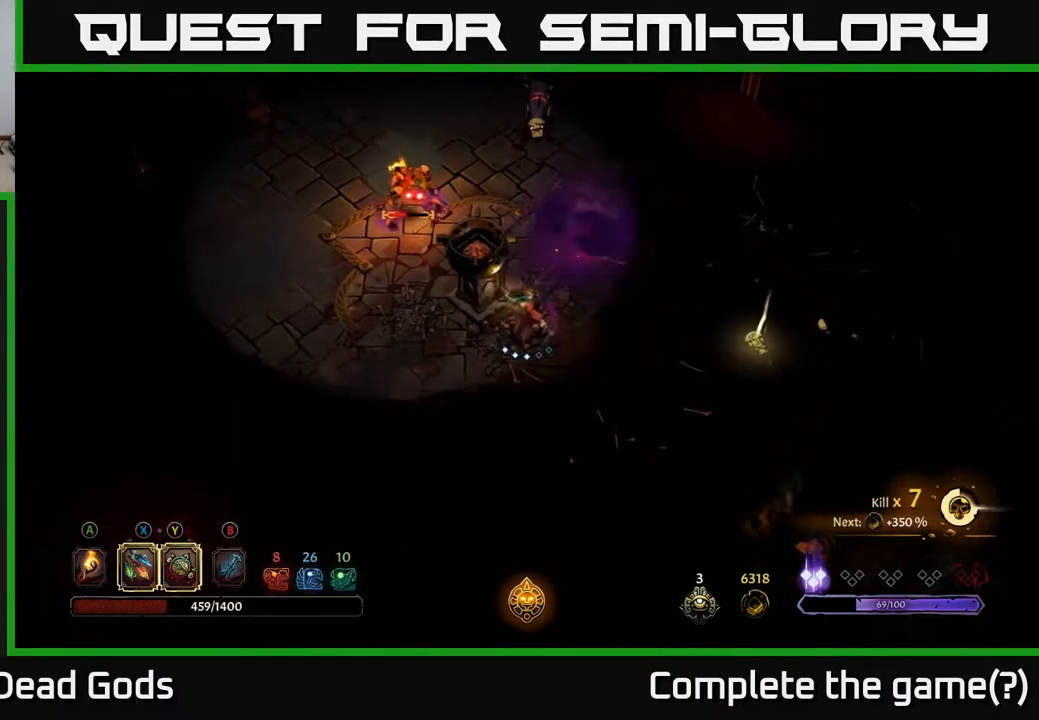
{"buttons": [], "left_stick": "right", "right_stick": "center", "events": []}
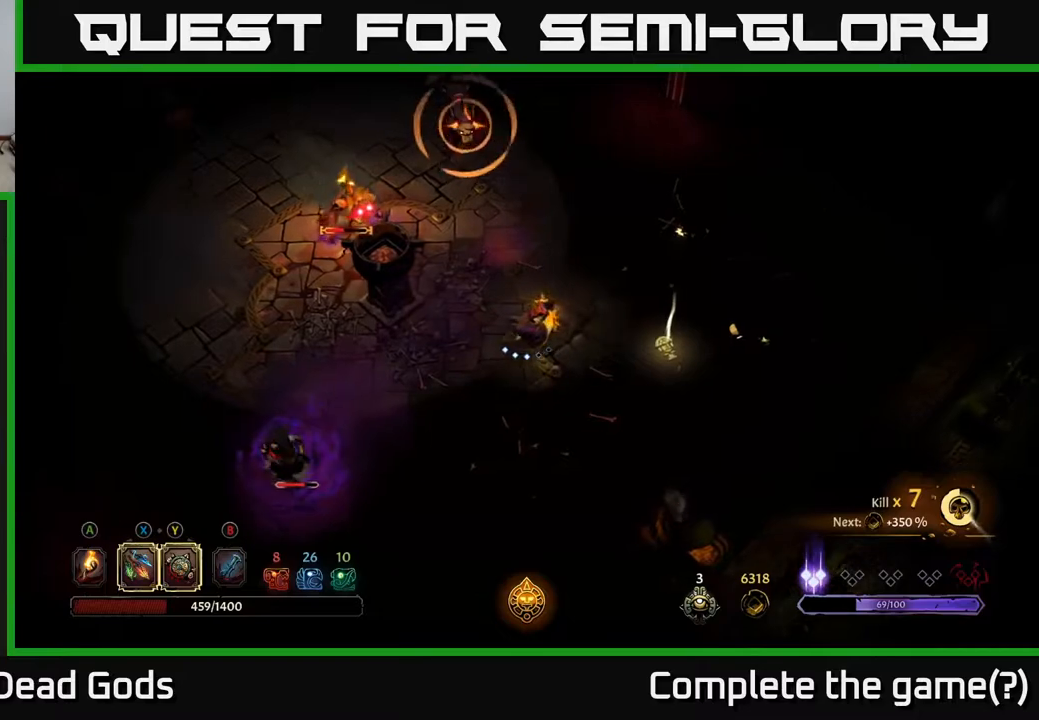
{"buttons": ["Y"], "left_stick": "down-left", "right_stick": "center", "events": [[100, "left_stick", "down-left"], [500, "Y", "down"]]}
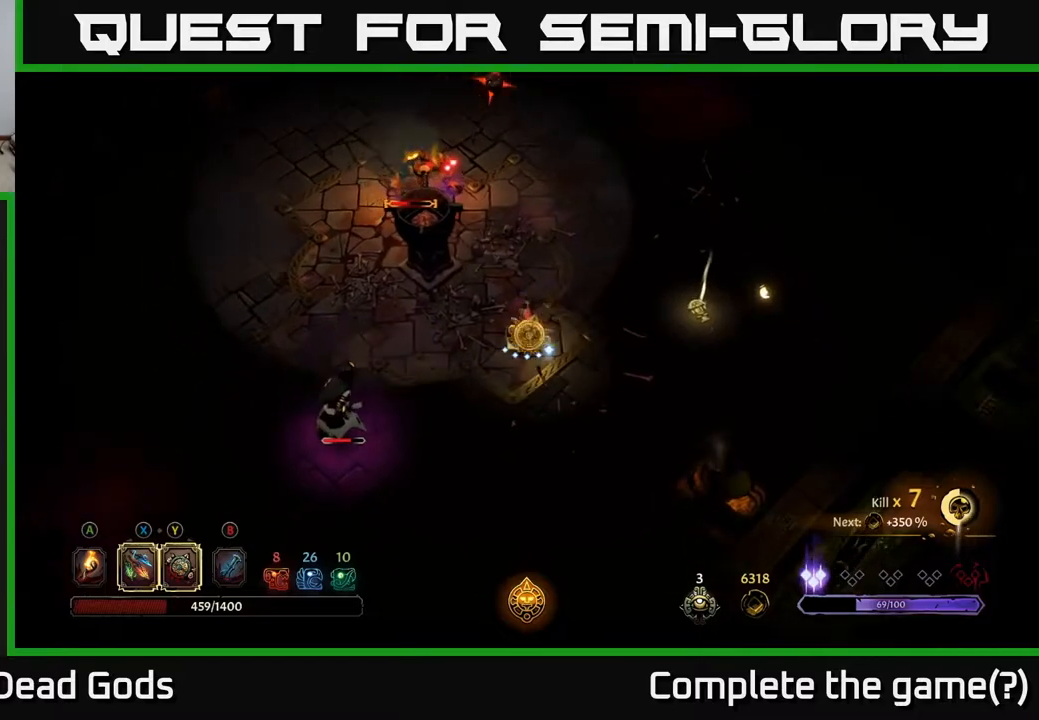
{"buttons": [], "left_stick": "down-left", "right_stick": "center", "events": [[350, "Y", "up"]]}
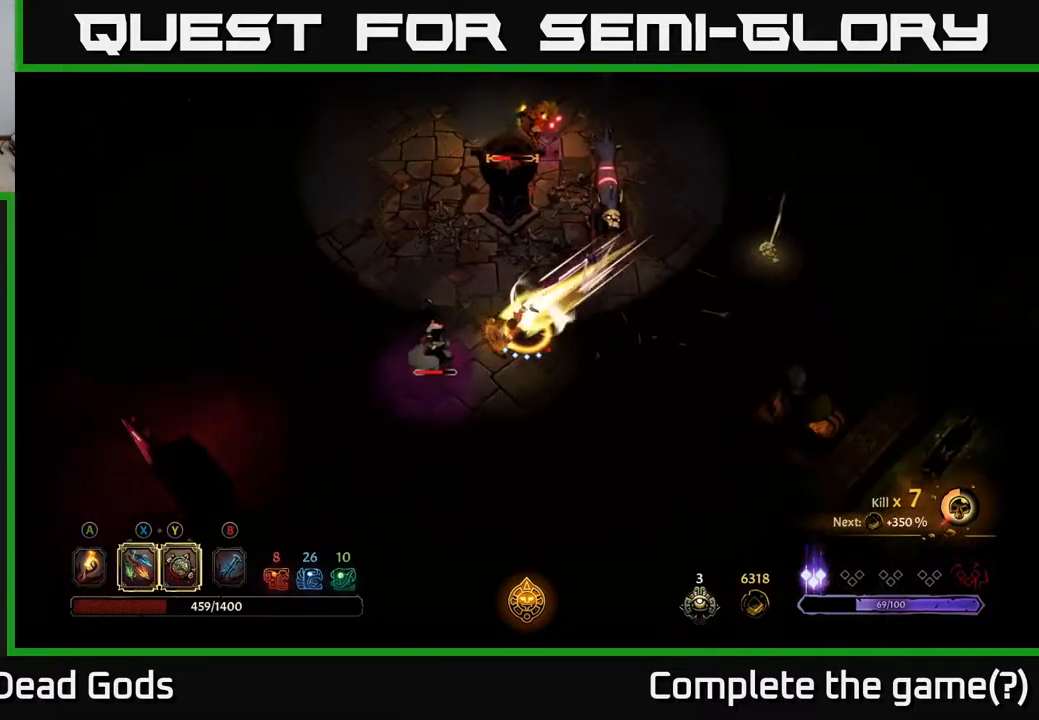
{"buttons": [], "left_stick": "down-left", "right_stick": "center", "events": [[283, "X", "down"], [383, "X", "up"]]}
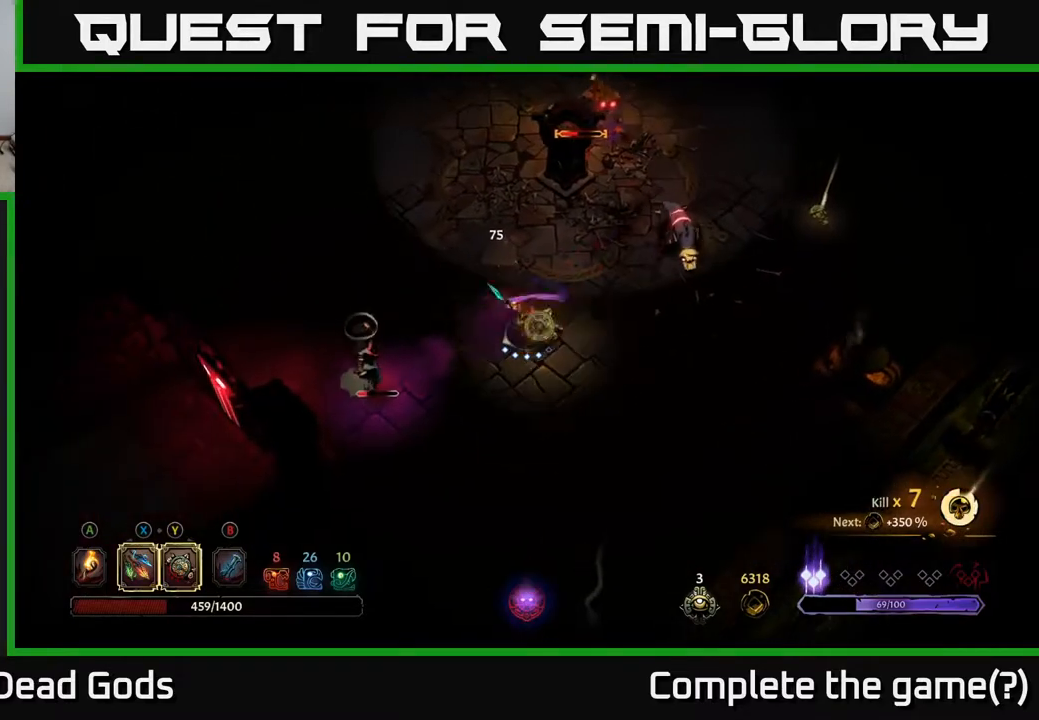
{"buttons": [], "left_stick": "left", "right_stick": "center", "events": [[67, "left_stick", "left"]]}